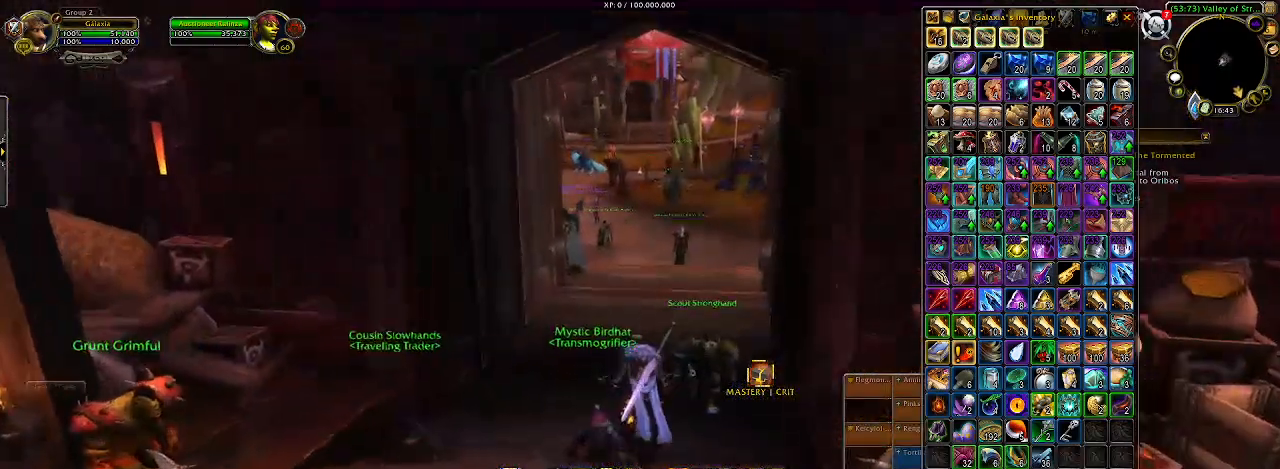
Gameplay with keyboard and mouse; each line is a JSON object with the keys and mouse buttons held at the frame after it. "events" lists presses ("down") and releases ("up") of "1", "2", "3", "4", "5", "a", "b", "c", "ctrl", "d", "e", "f", "g", "q", "r", "s", "shift", "space", "t", "tab", "v", "w", "x", "z", "mouse_left", "mouse_wheel", "mouse_right", "mouse_mb4" and "mouse_mb5" between this image and that frame as [ms after this image, input, new state], when the widget could be followed in between. "mouse_left", "mouse_wheel", "mouse_right", "mouse_mb4", "mouse_mb5" = the "left", "wheel", "right", "mb4", "mb5" buttons of the "mouse" list. No other keys are recorded. "wheel" means that the mouse wheel is clicked or scrolled. Mouse movement is not recorded. Not read: alt.
{"keys": [], "mouse": ["left", "right"], "events": []}
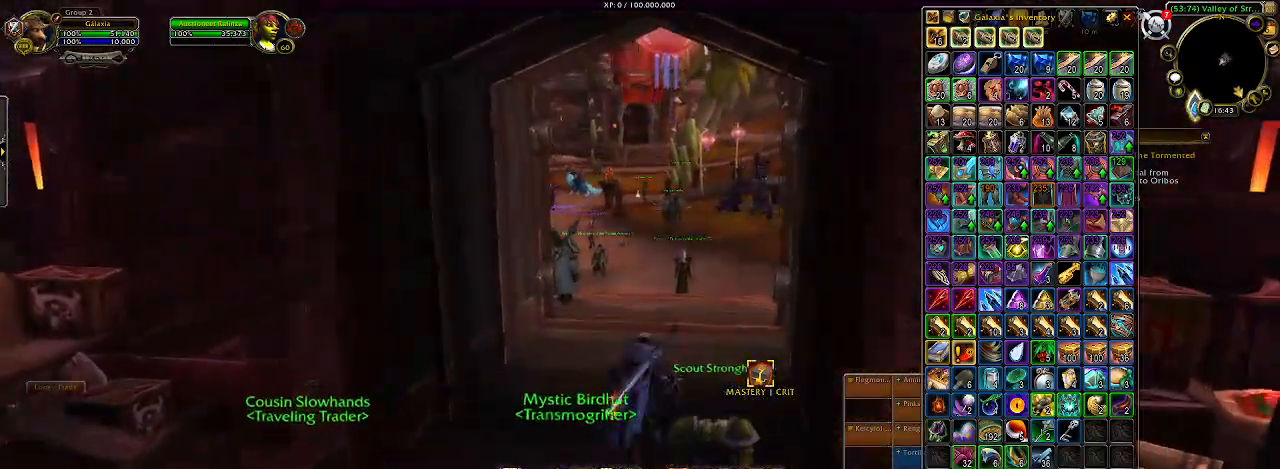
{"keys": [], "mouse": ["left", "right"], "events": []}
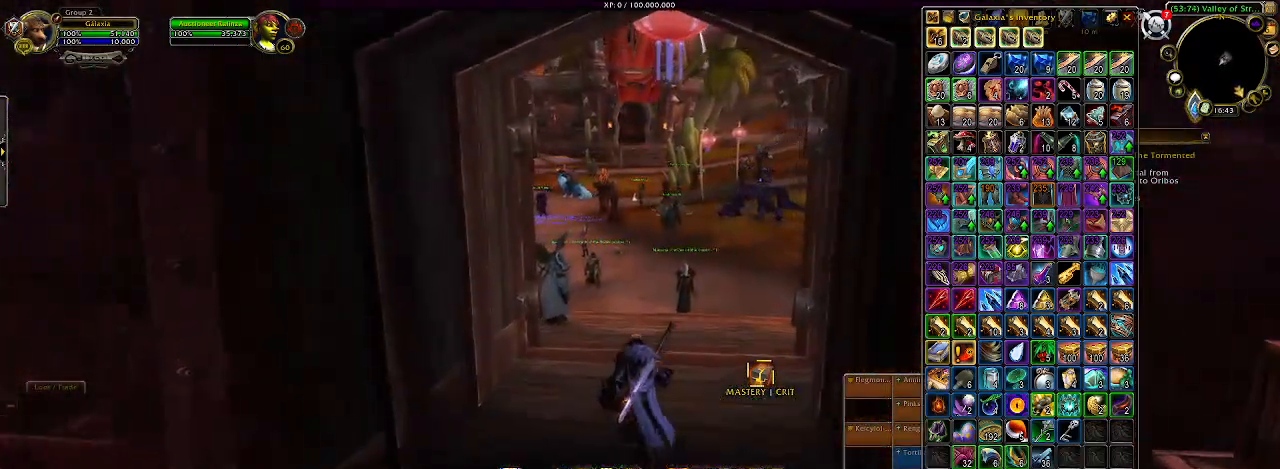
{"keys": [], "mouse": ["left", "right"], "events": []}
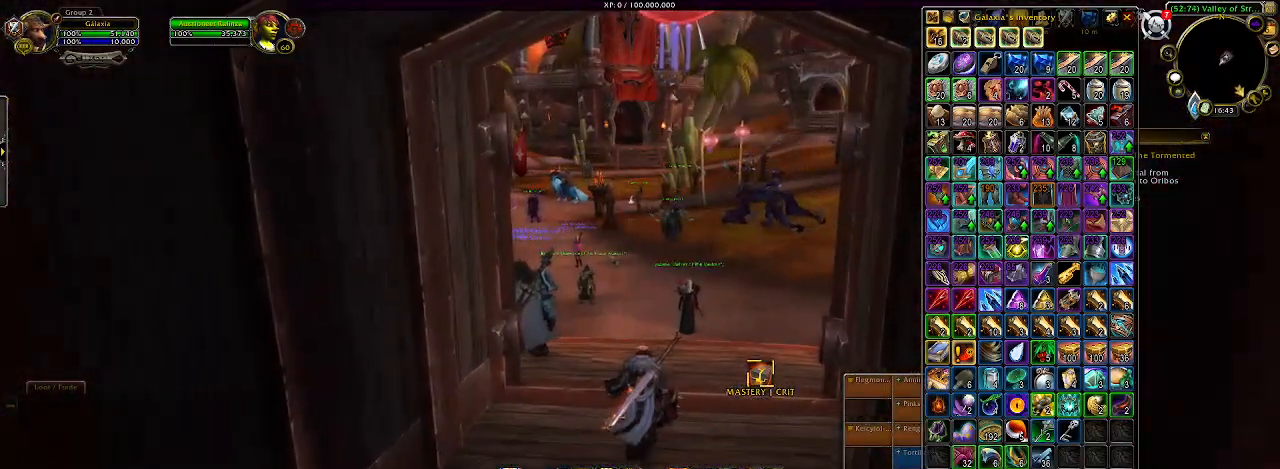
{"keys": [], "mouse": ["left", "right"], "events": []}
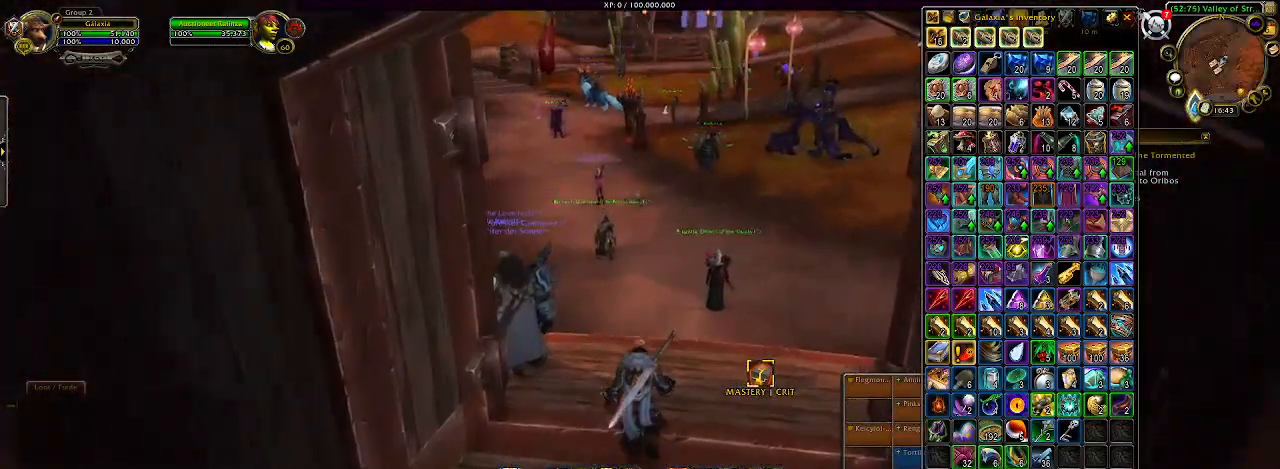
{"keys": [], "mouse": ["left", "right"], "events": []}
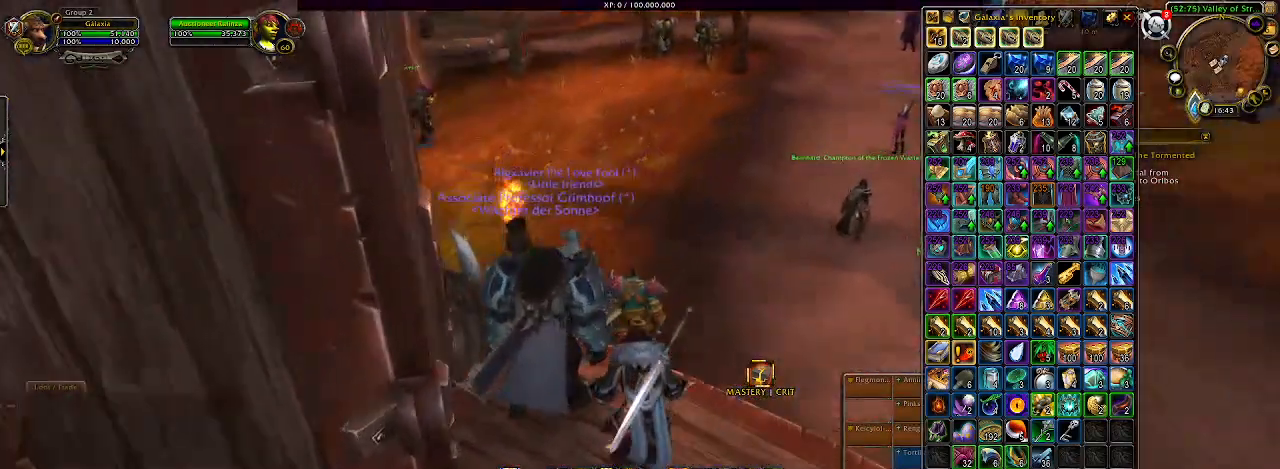
{"keys": [], "mouse": [], "events": [[417, "mouse_right", "up"], [450, "mouse_left", "up"]]}
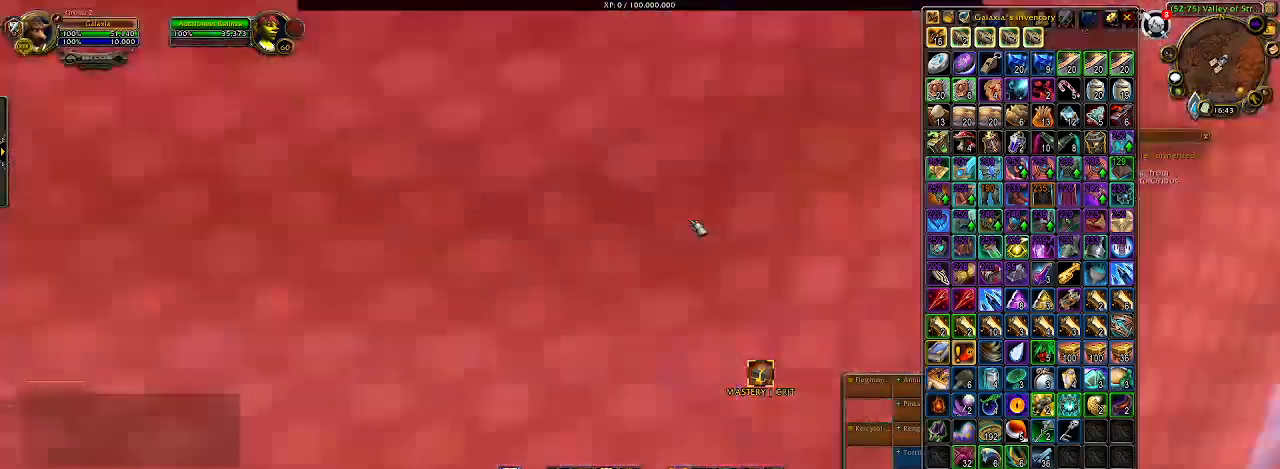
{"keys": [], "mouse": [], "events": []}
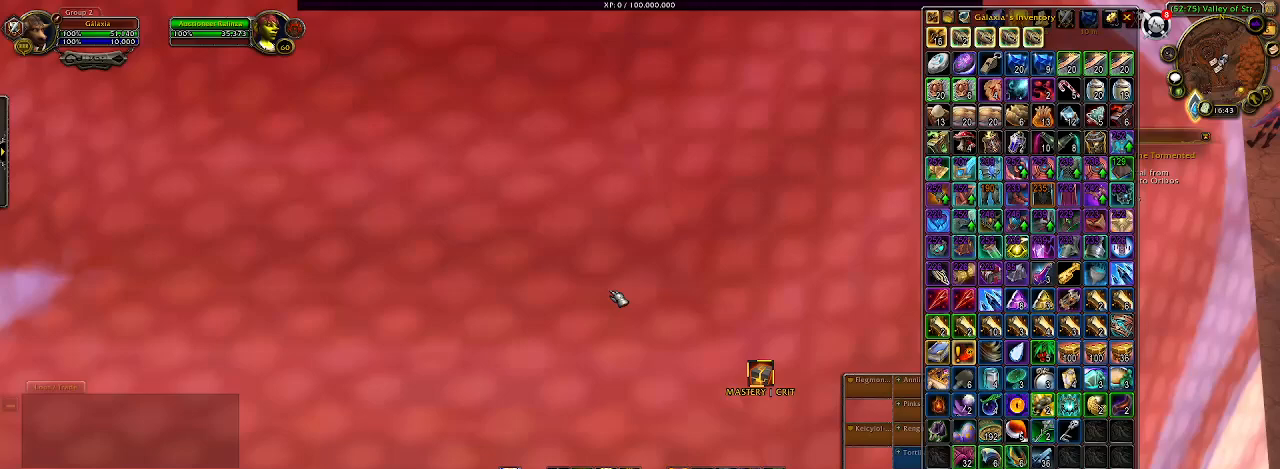
{"keys": [], "mouse": [], "events": [[17, "mouse_right", "down"], [267, "mouse_right", "up"]]}
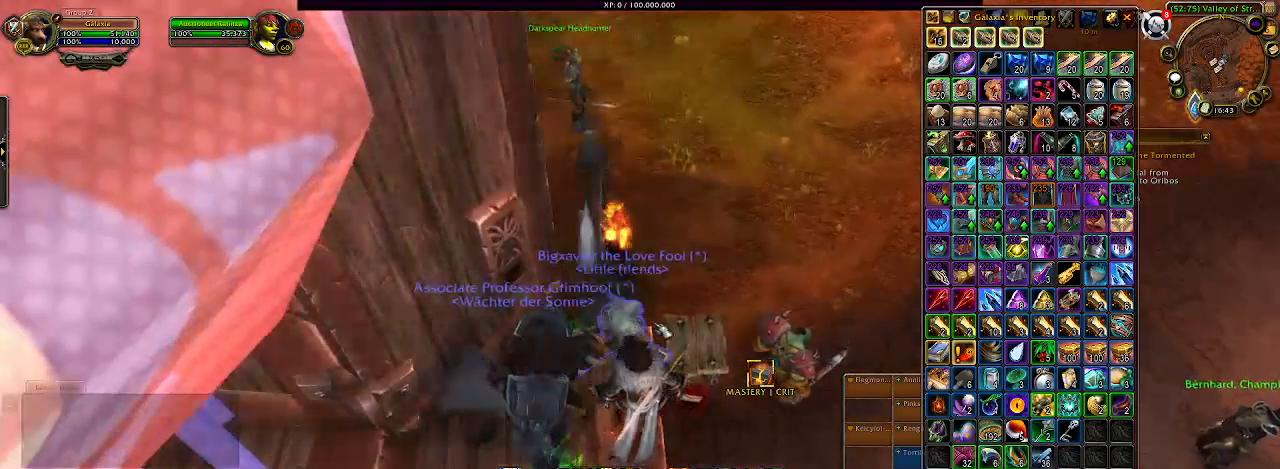
{"keys": [], "mouse": [], "events": [[267, "mouse_right", "down"], [350, "mouse_right", "up"]]}
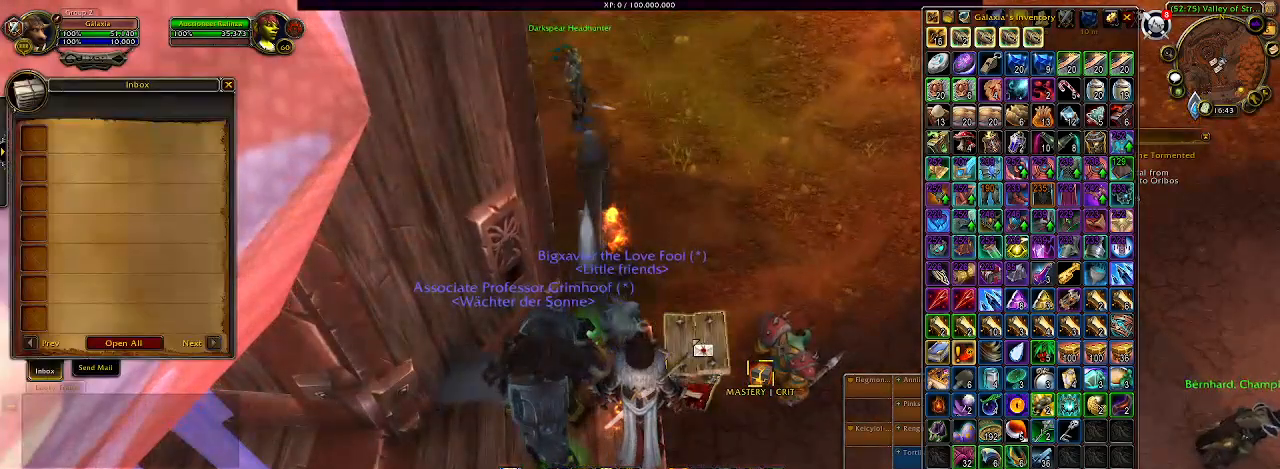
{"keys": [], "mouse": [], "events": []}
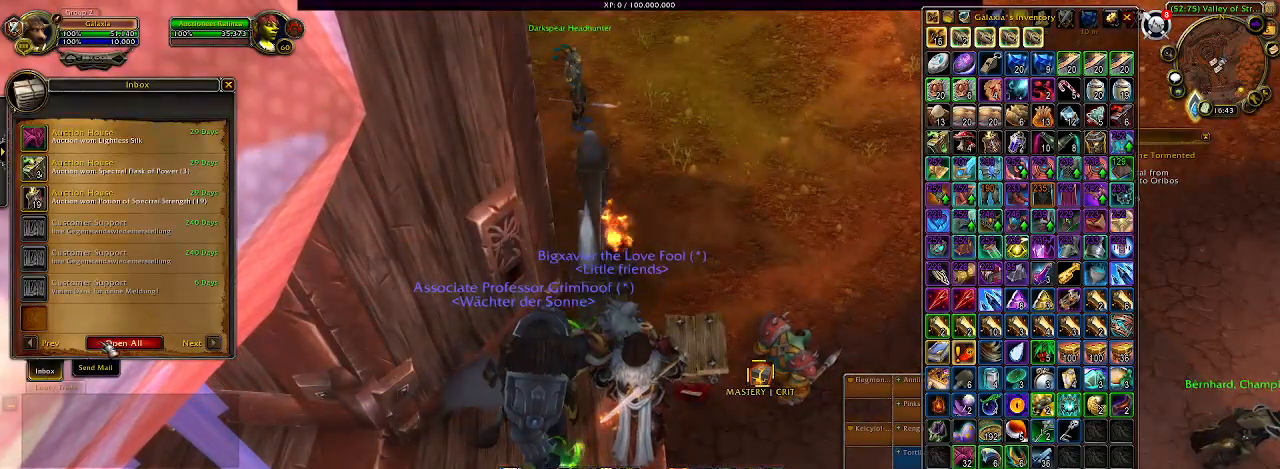
{"keys": [], "mouse": [], "events": [[233, "mouse_left", "down"], [350, "mouse_left", "up"]]}
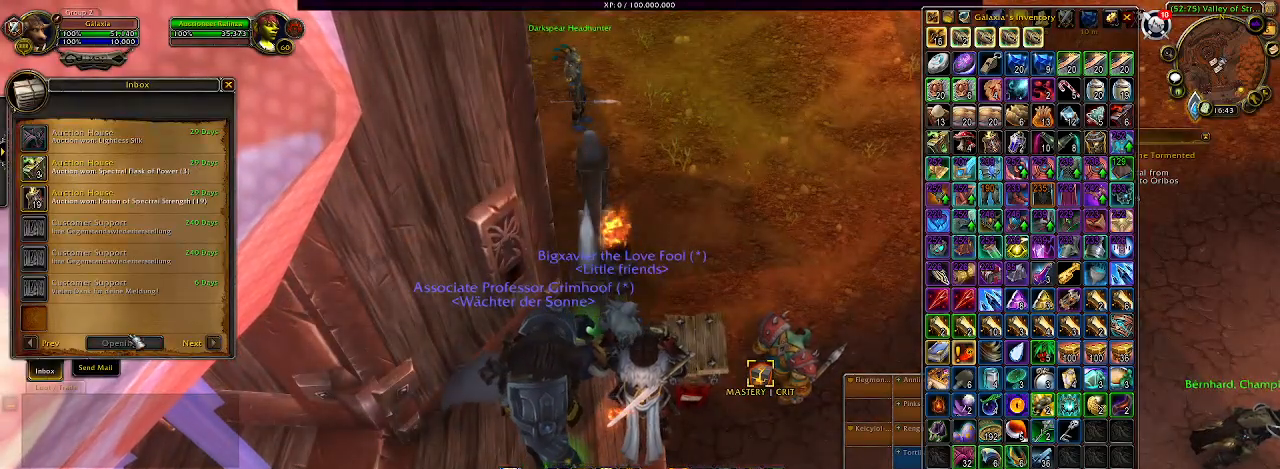
{"keys": [], "mouse": ["right"], "events": [[300, "mouse_right", "down"]]}
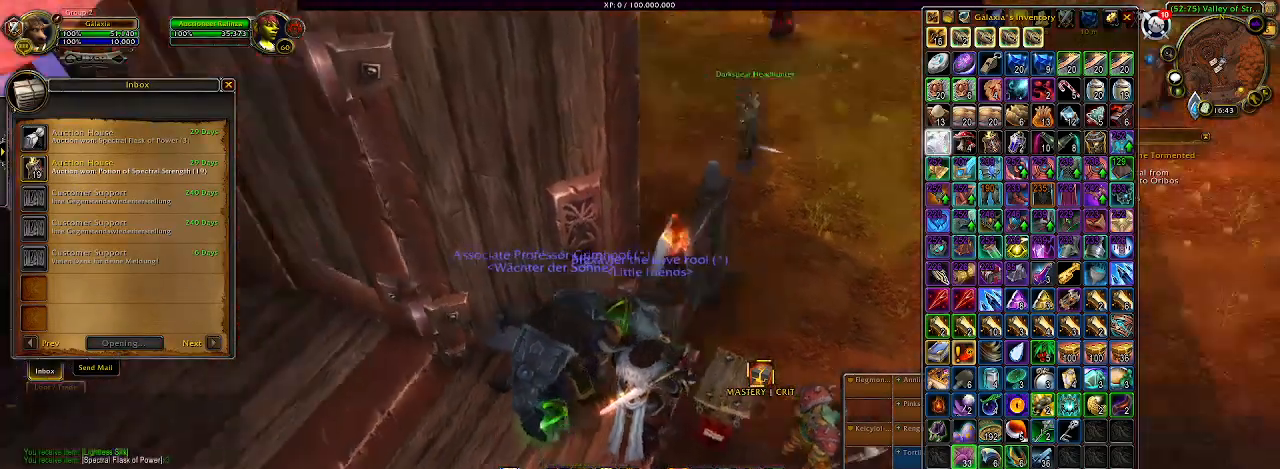
{"keys": [], "mouse": ["right"], "events": []}
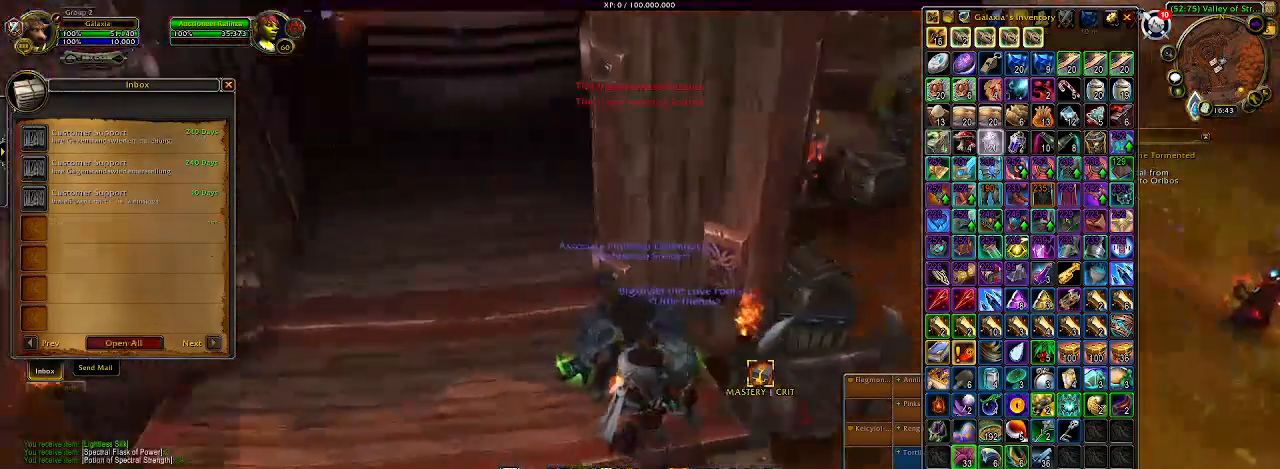
{"keys": [], "mouse": ["left", "right"], "events": [[33, "mouse_left", "down"]]}
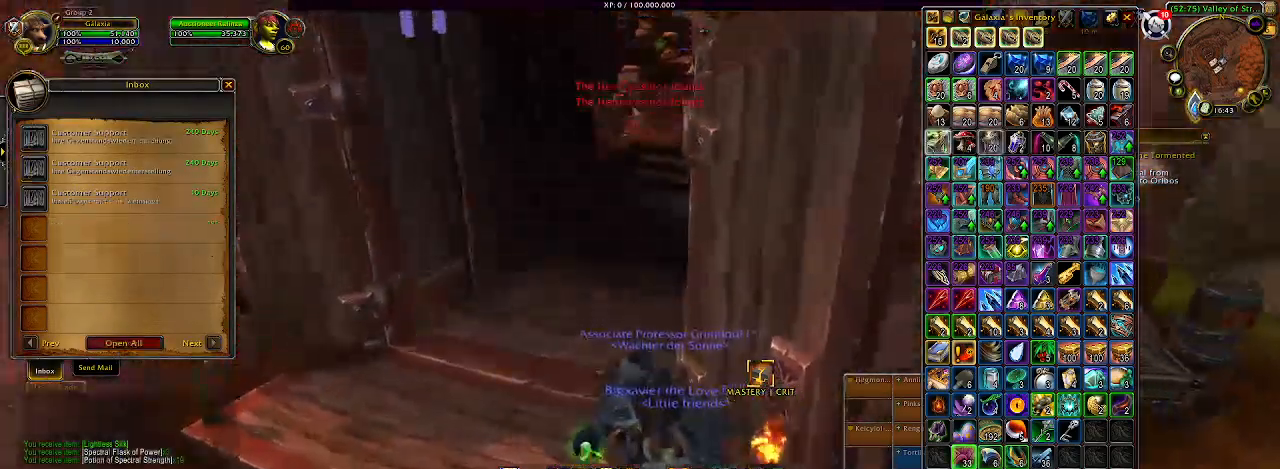
{"keys": [], "mouse": ["left", "right"], "events": []}
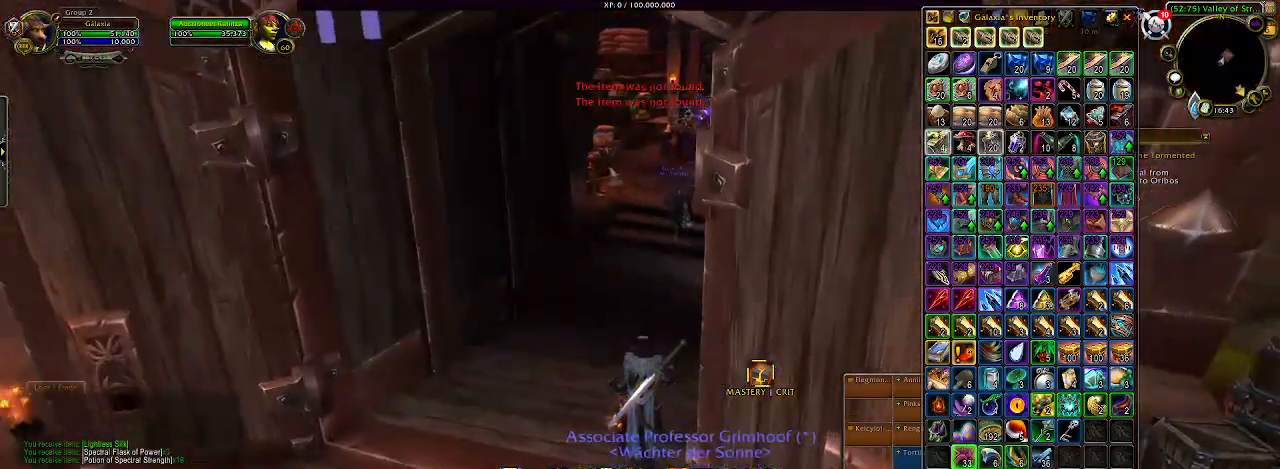
{"keys": [], "mouse": ["left", "right"], "events": []}
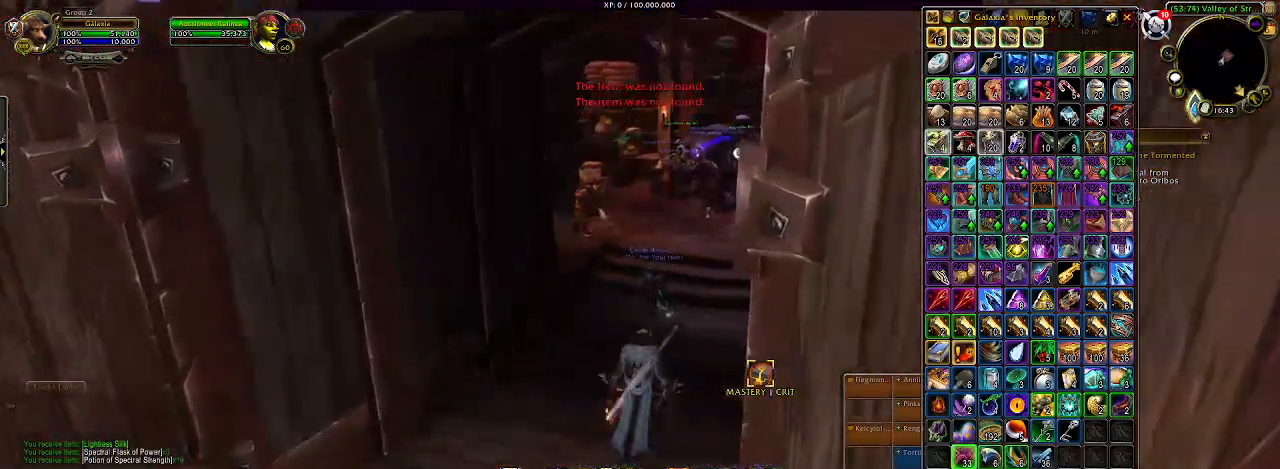
{"keys": [], "mouse": ["left", "right"], "events": []}
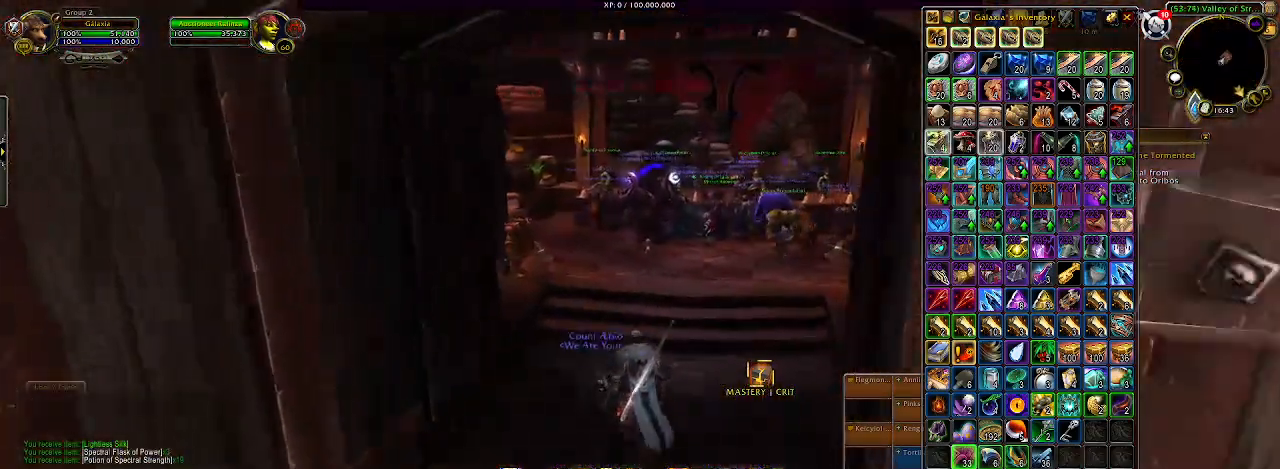
{"keys": [], "mouse": ["left", "right"], "events": []}
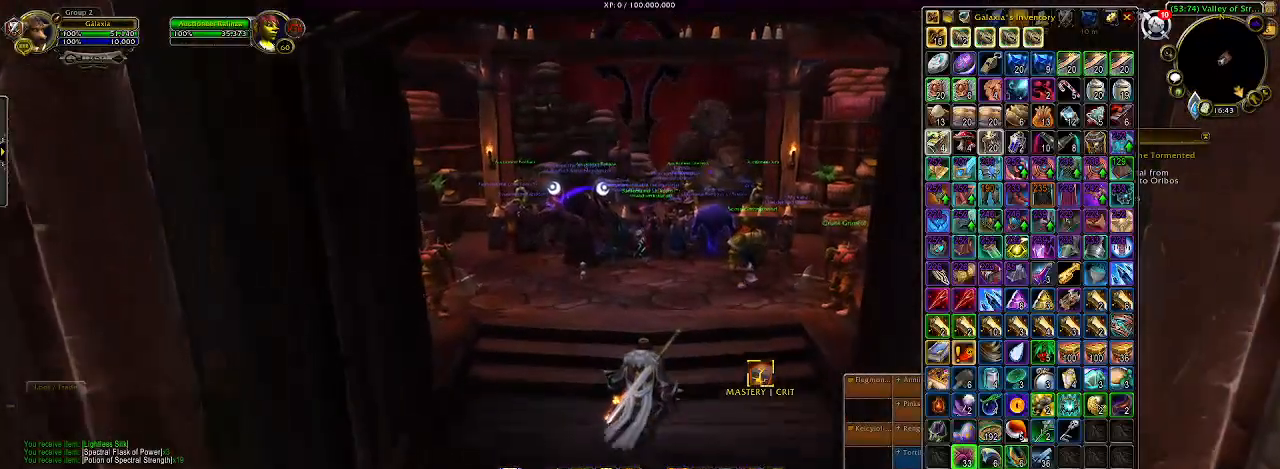
{"keys": [], "mouse": ["left", "right"], "events": []}
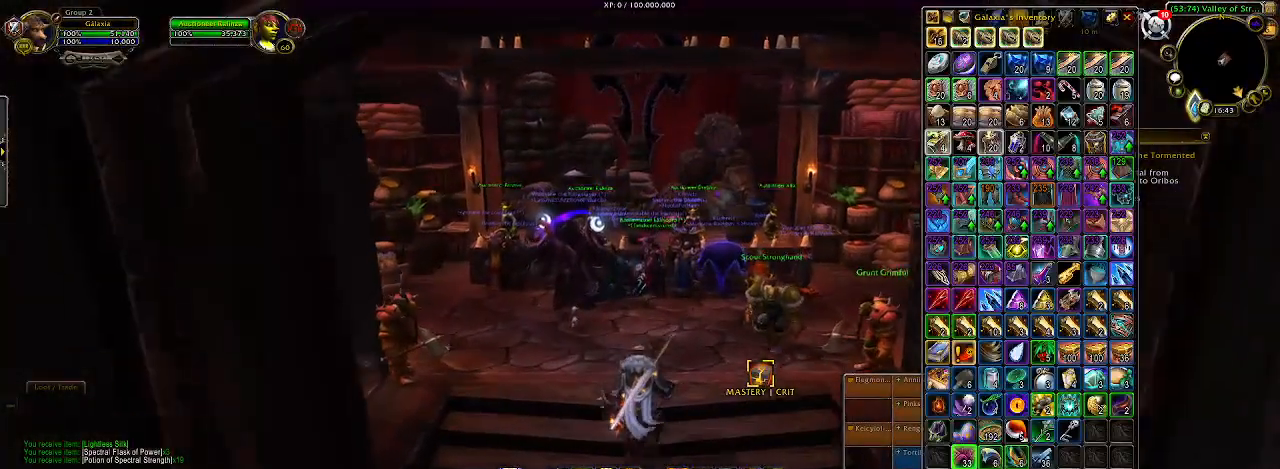
{"keys": [], "mouse": ["left", "right"], "events": []}
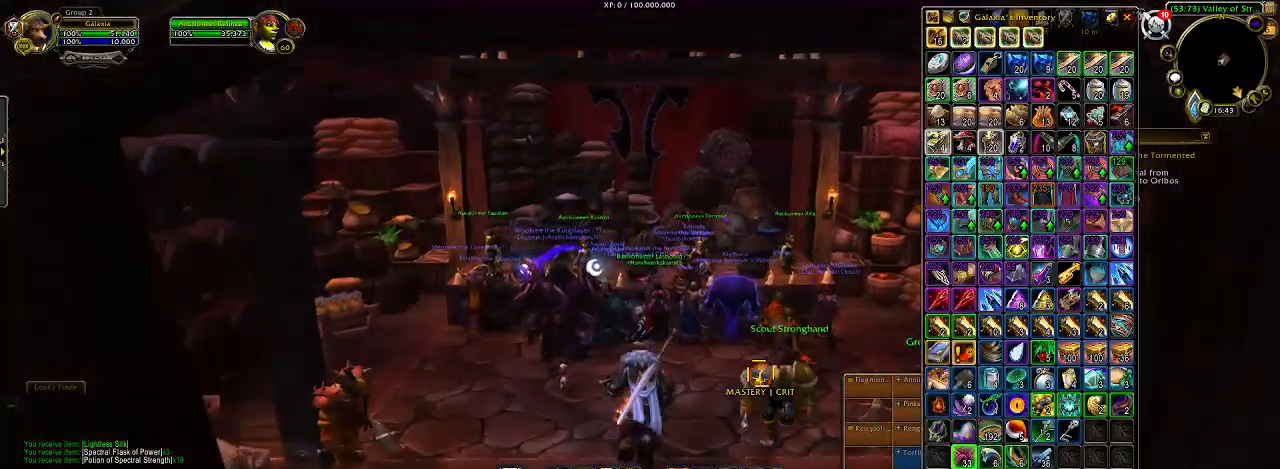
{"keys": [], "mouse": ["left", "right"], "events": []}
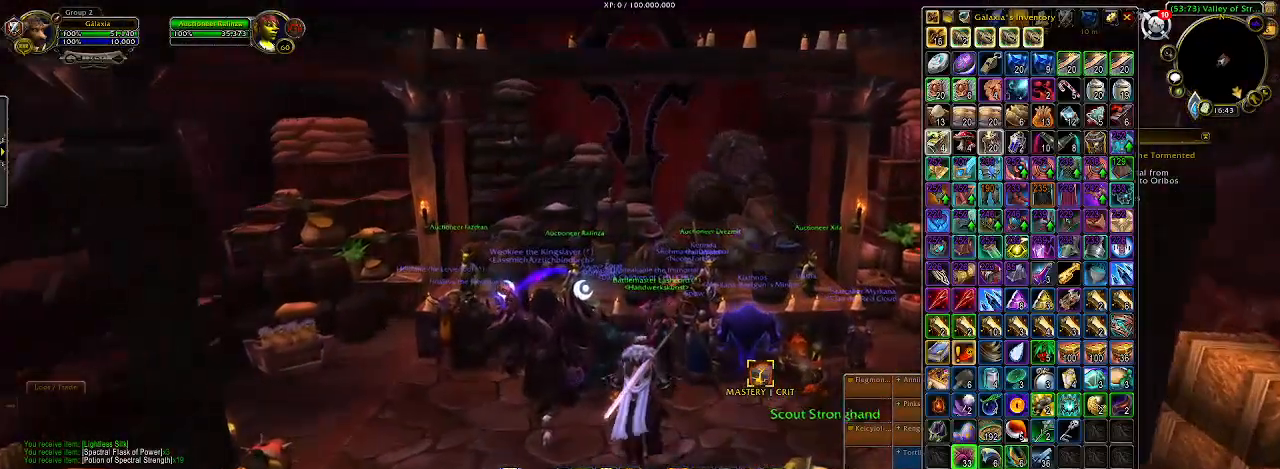
{"keys": [], "mouse": ["left", "right"], "events": []}
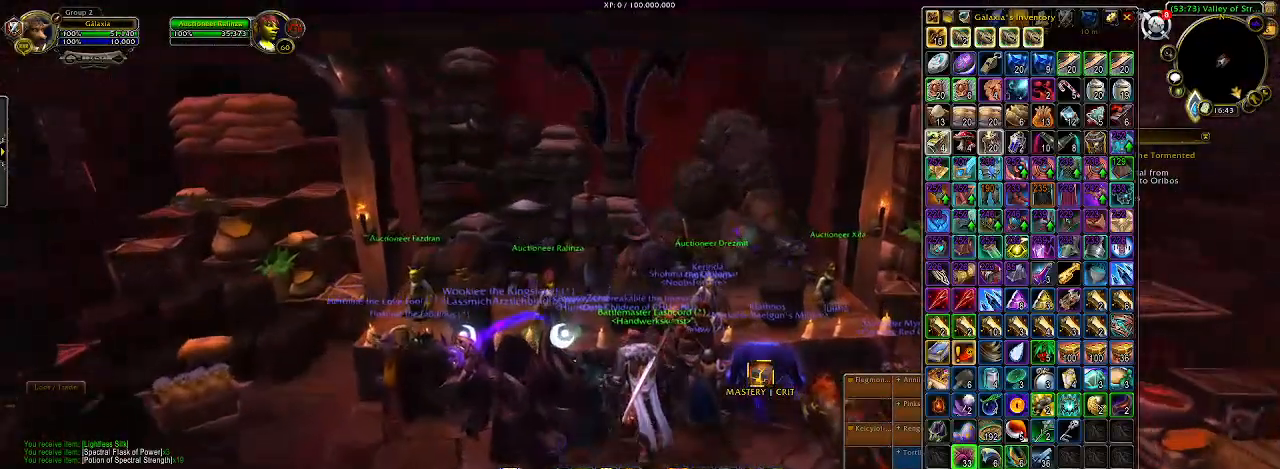
{"keys": [], "mouse": [], "events": [[200, "mouse_left", "up"], [200, "mouse_right", "up"]]}
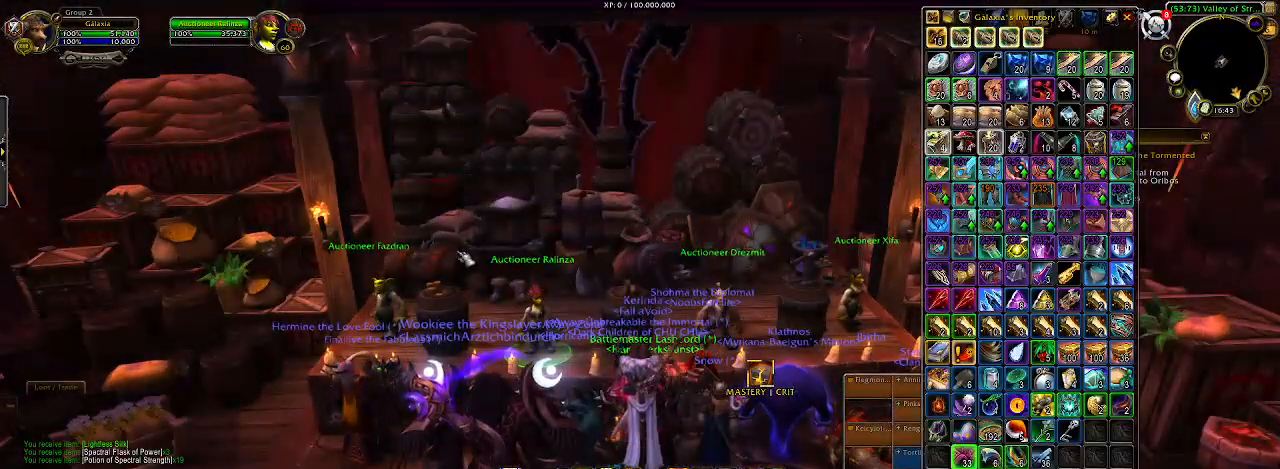
{"keys": [], "mouse": [], "events": [[217, "mouse_right", "down"], [333, "mouse_right", "up"]]}
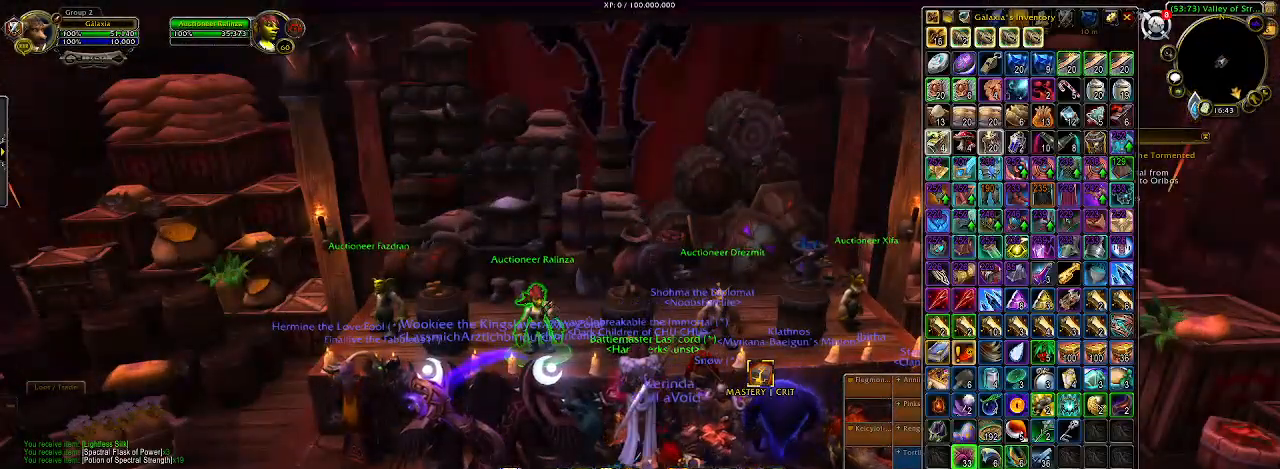
{"keys": [], "mouse": [], "events": []}
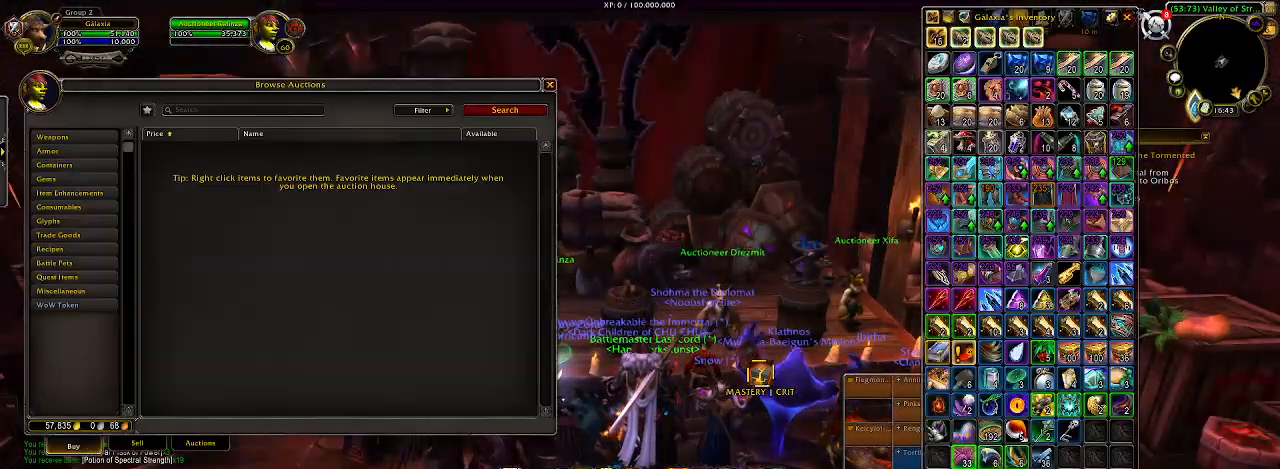
{"keys": [], "mouse": ["right"], "events": [[433, "mouse_right", "down"]]}
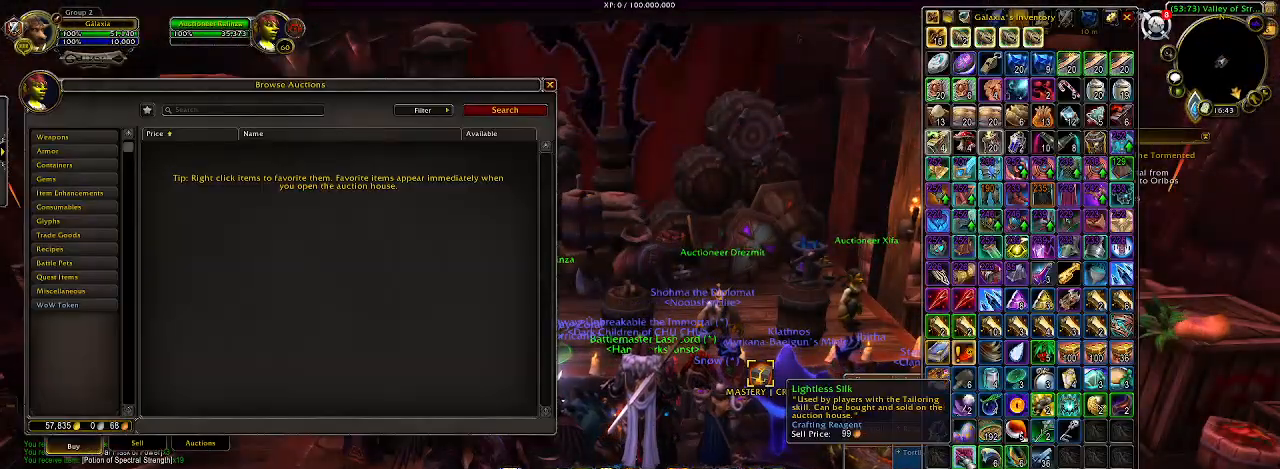
{"keys": [], "mouse": [], "events": [[17, "mouse_right", "up"]]}
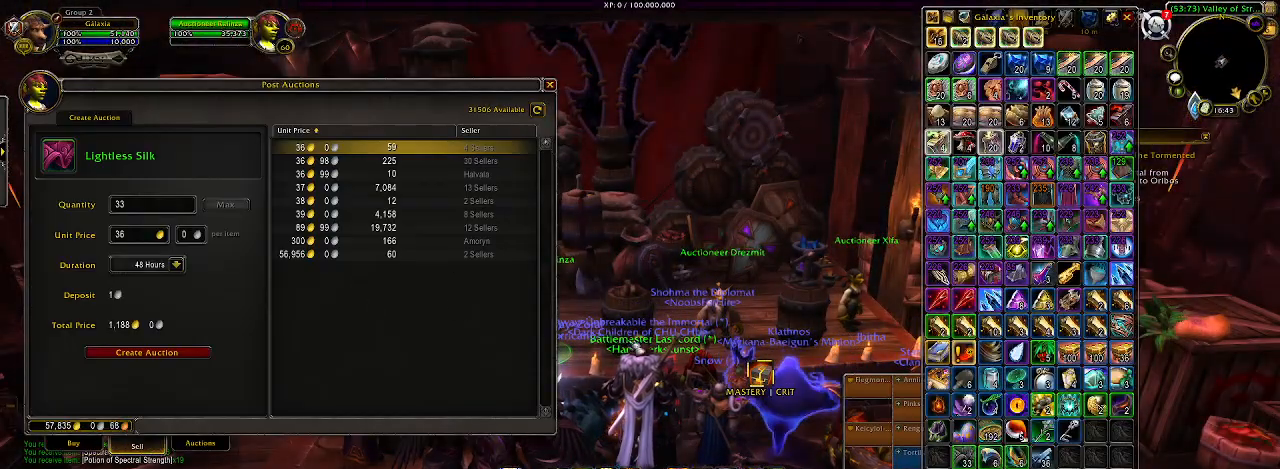
{"keys": [], "mouse": [], "events": []}